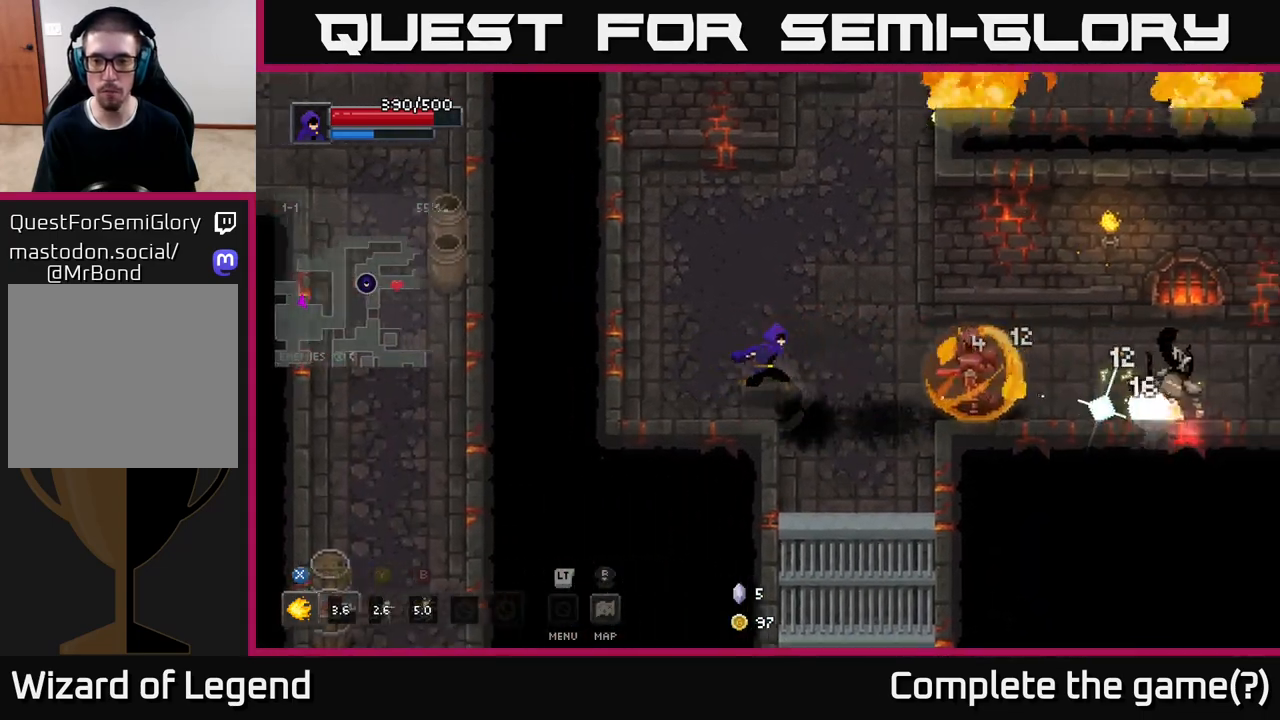
Gameplay with a controller (Xbox layout); each line is a JSON object with the inputs held at the frame after it. "events" lists button and stick changes between this image and that frame as [ms after this image, input, new state], when the widget could be followed in between.
{"buttons": ["X"], "left_stick": "center", "right_stick": "center", "events": [[83, "X", "down"], [233, "left_stick", "center"]]}
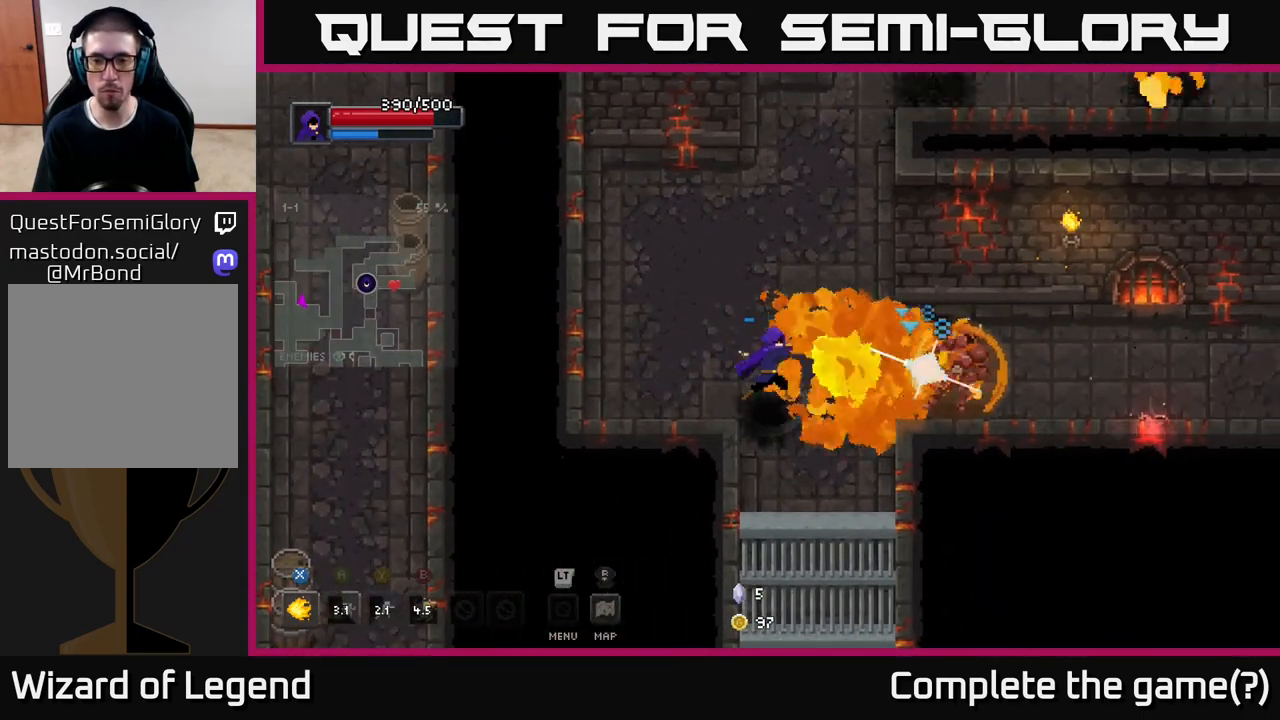
{"buttons": [], "left_stick": "center", "right_stick": "center", "events": [[233, "left_stick", "right"], [417, "X", "up"], [433, "left_stick", "center"]]}
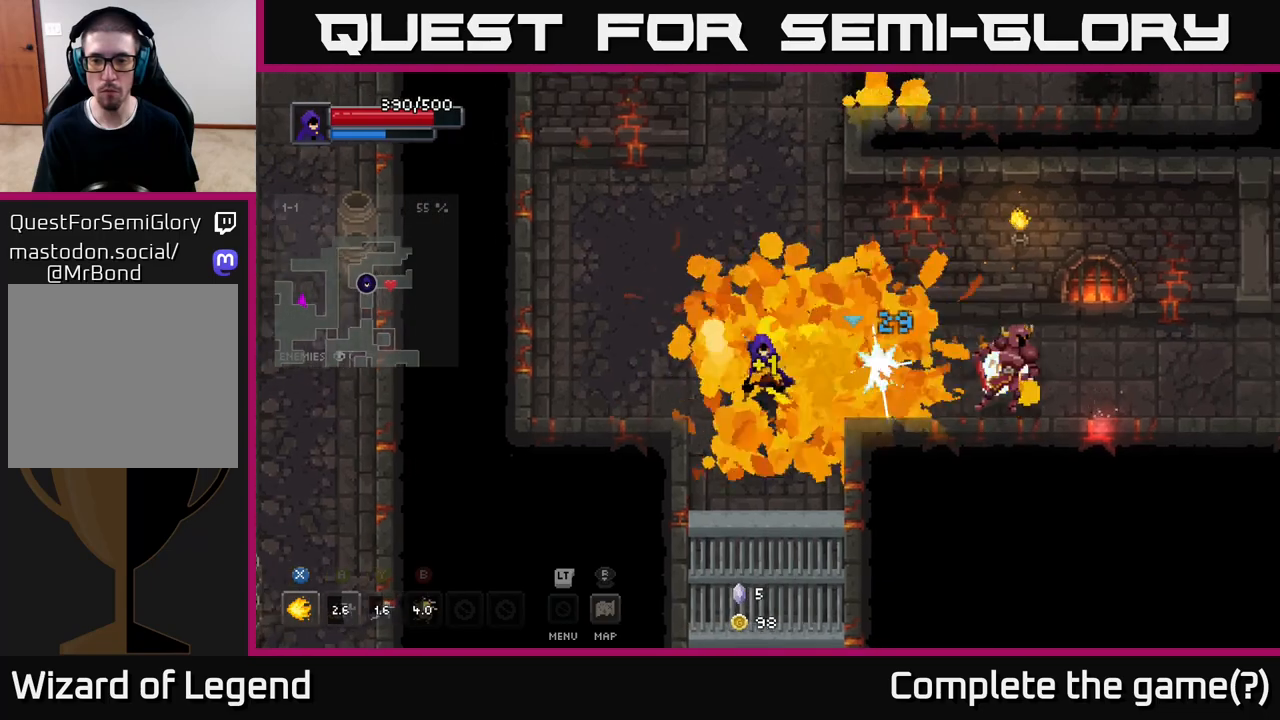
{"buttons": ["X"], "left_stick": "right", "right_stick": "center", "events": [[150, "left_stick", "right"], [283, "X", "down"]]}
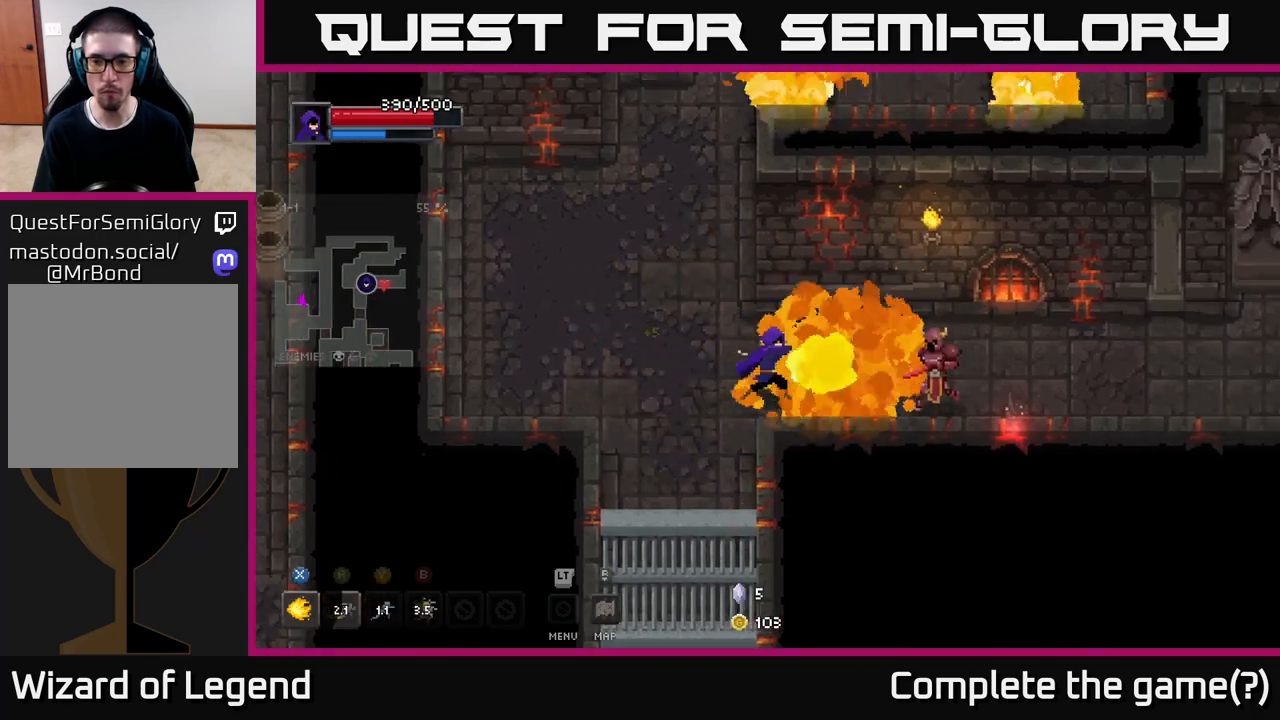
{"buttons": ["X"], "left_stick": "right", "right_stick": "center", "events": []}
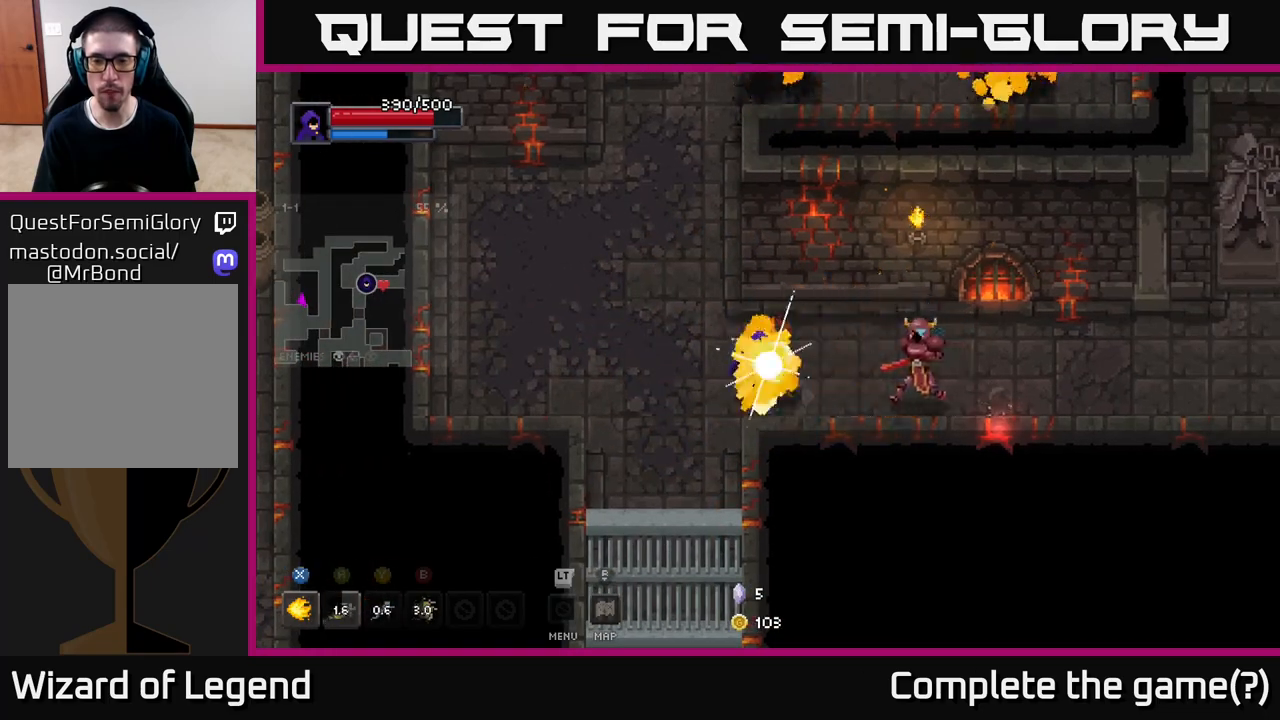
{"buttons": [], "left_stick": "right", "right_stick": "center", "events": [[33, "left_stick", "center"], [200, "X", "up"], [217, "left_stick", "right"], [333, "Y", "down"], [400, "Y", "up"]]}
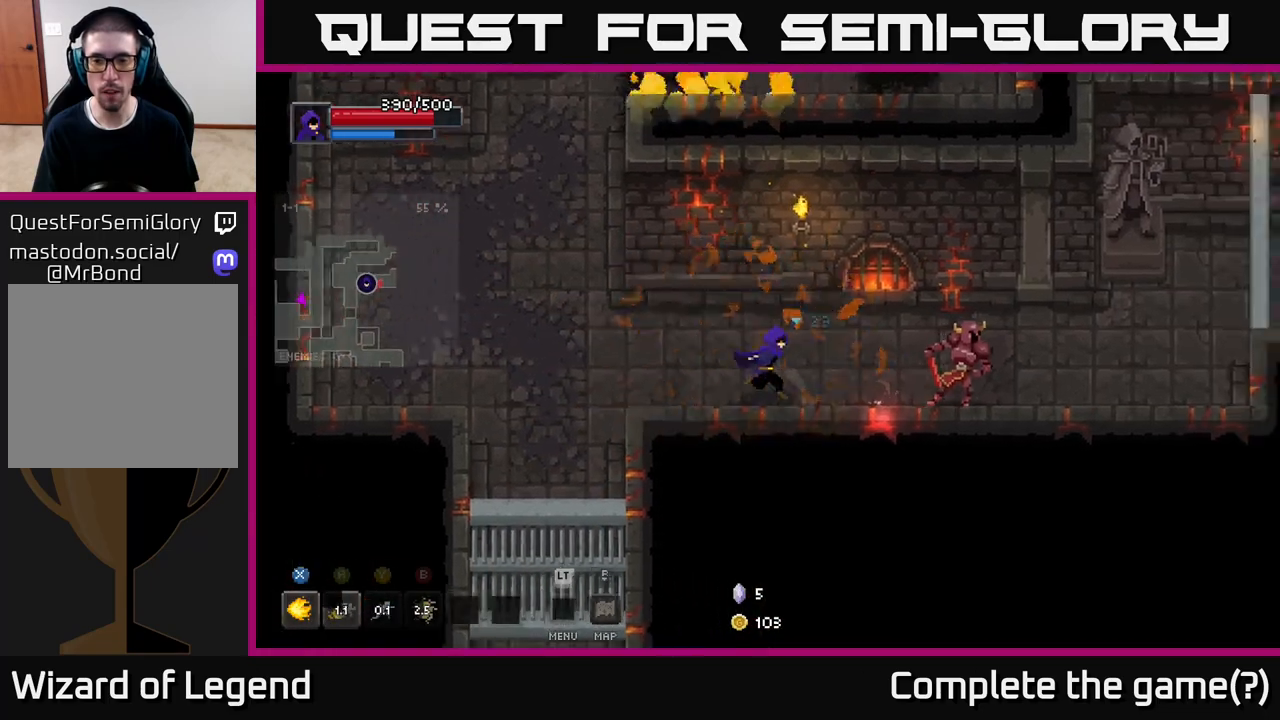
{"buttons": ["X"], "left_stick": "center", "right_stick": "center", "events": [[67, "left_stick", "center"], [233, "X", "down"]]}
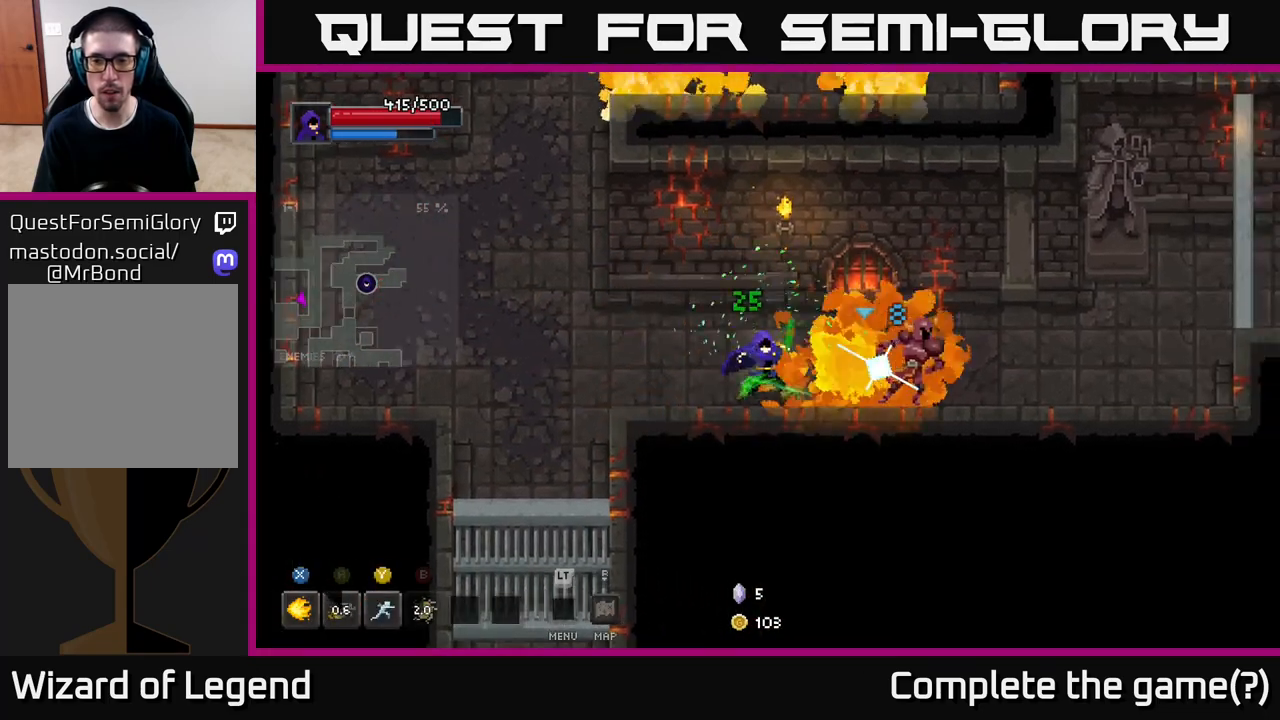
{"buttons": ["X"], "left_stick": "right", "right_stick": "center", "events": [[483, "left_stick", "right"]]}
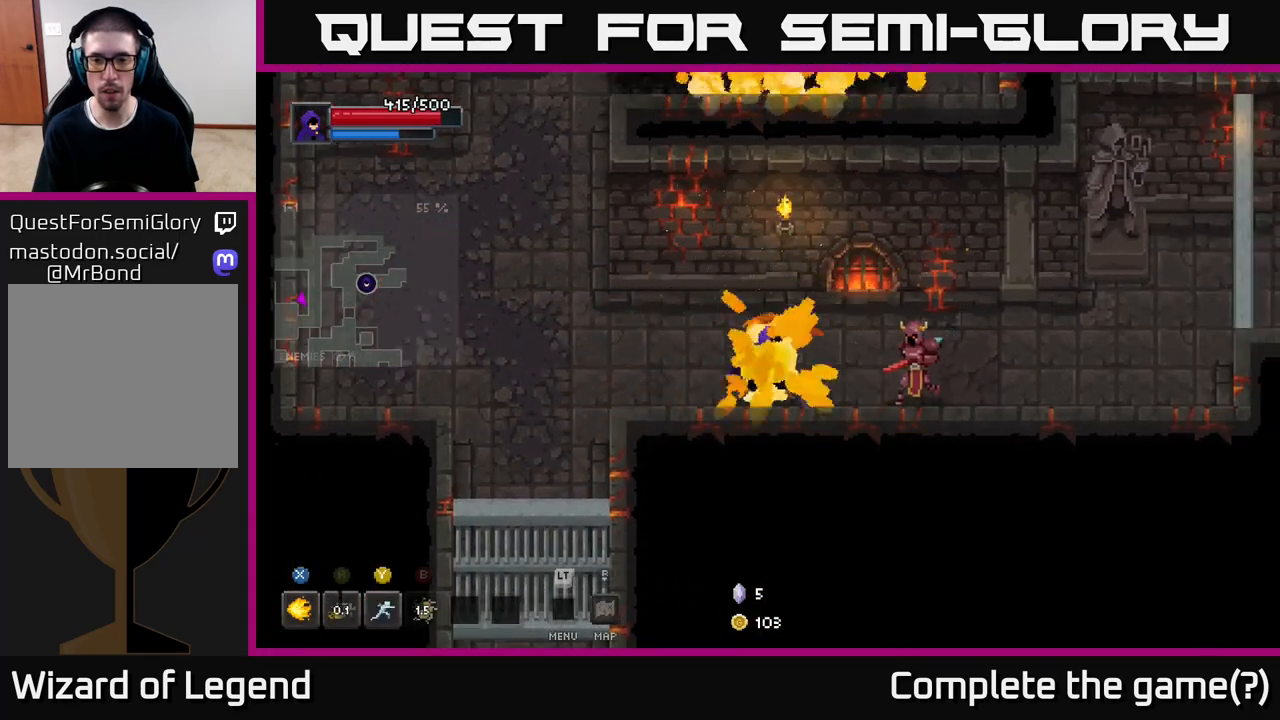
{"buttons": [], "left_stick": "right", "right_stick": "center", "events": [[117, "X", "up"], [200, "left_stick", "center"], [350, "left_stick", "right"], [400, "Y", "down"], [483, "Y", "up"]]}
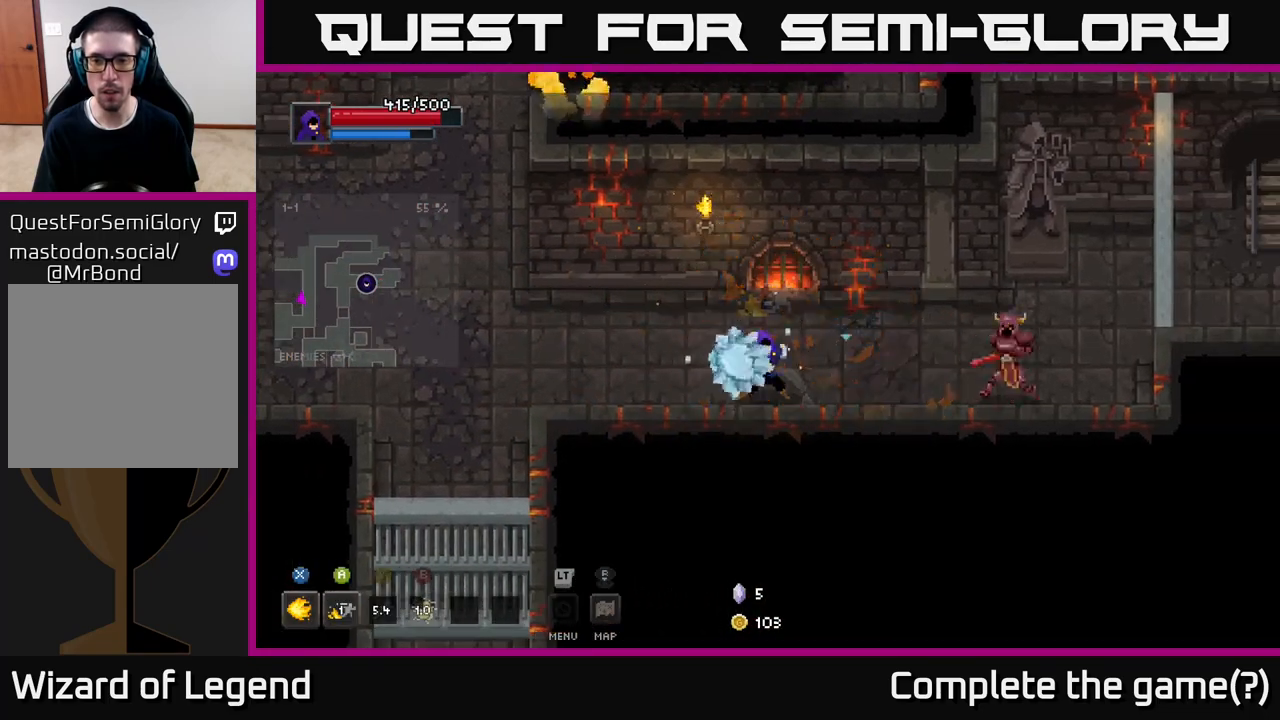
{"buttons": [], "left_stick": "left", "right_stick": "center", "events": [[67, "left_stick", "center"], [267, "left_stick", "left"]]}
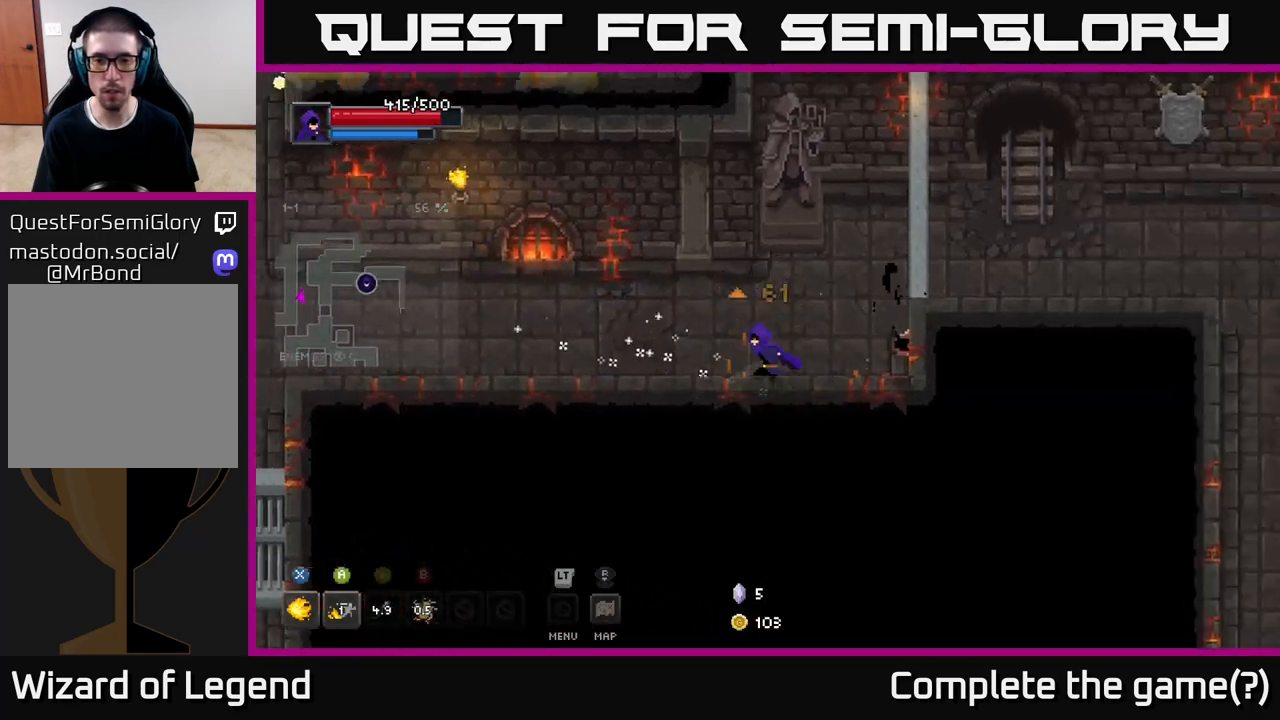
{"buttons": [], "left_stick": "left", "right_stick": "center", "events": []}
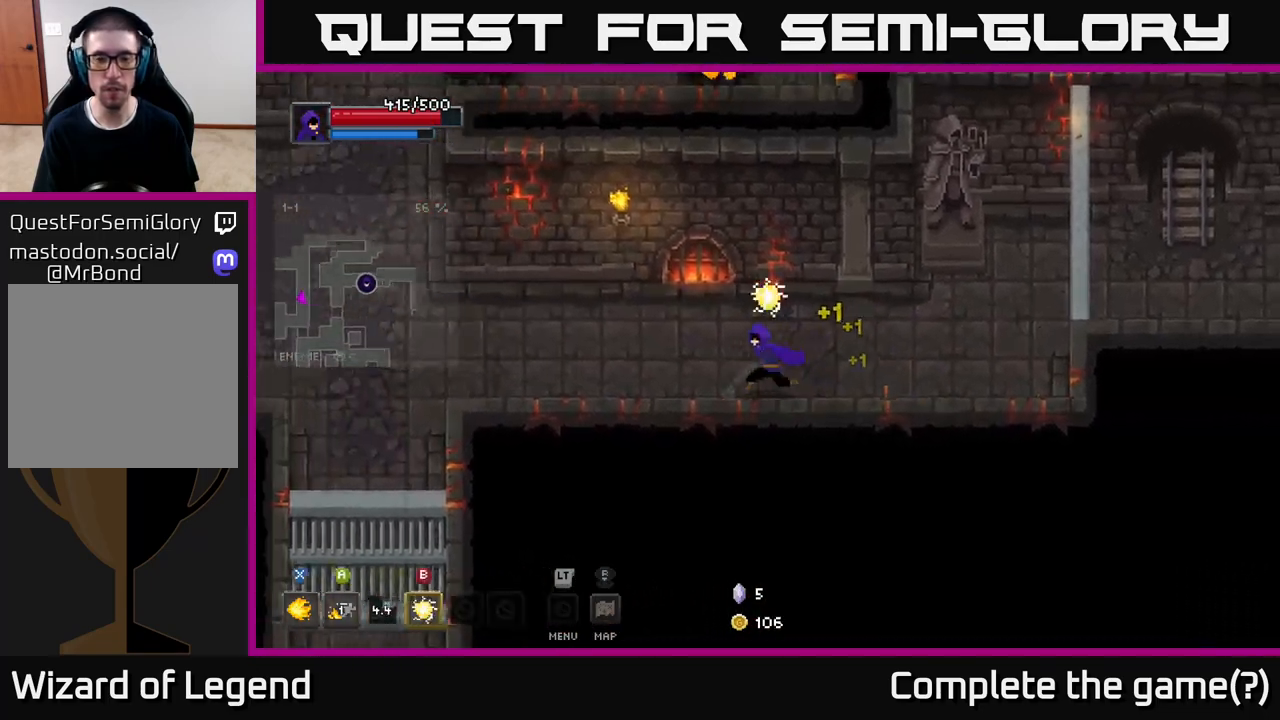
{"buttons": [], "left_stick": "left", "right_stick": "center", "events": []}
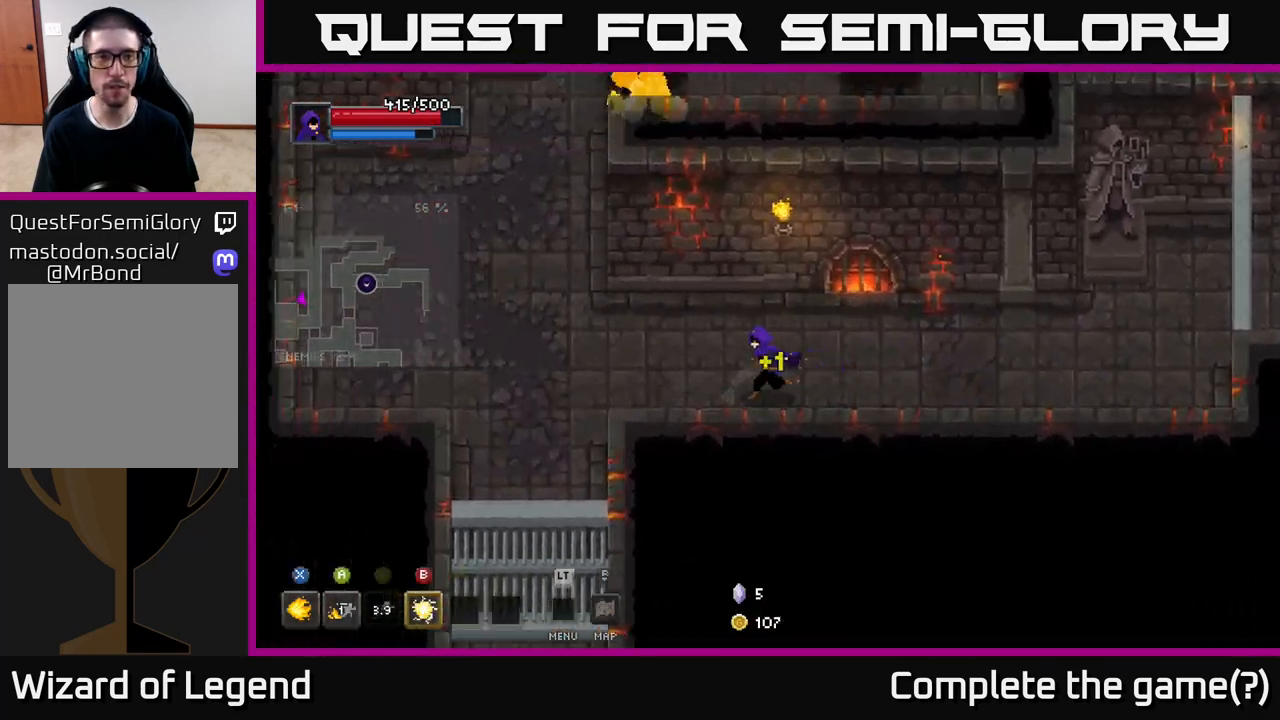
{"buttons": [], "left_stick": "up-left", "right_stick": "center", "events": [[400, "left_stick", "up-left"]]}
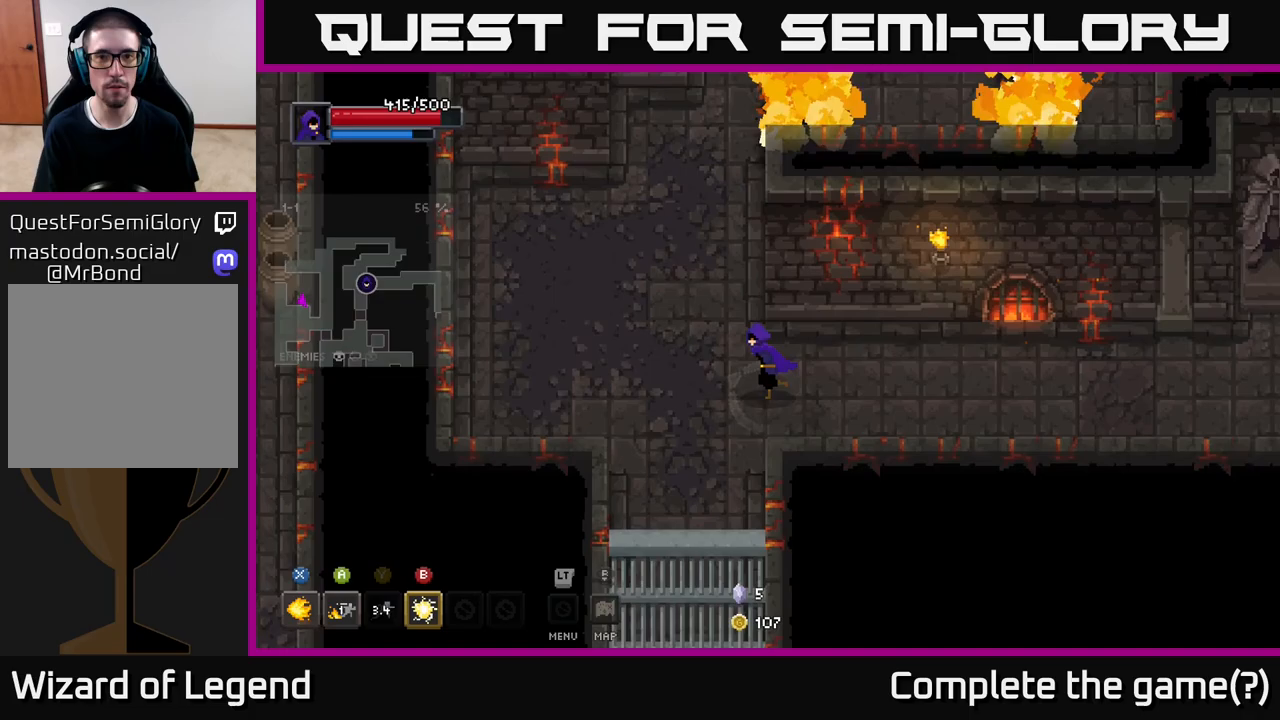
{"buttons": [], "left_stick": "up", "right_stick": "center", "events": [[217, "left_stick", "up"]]}
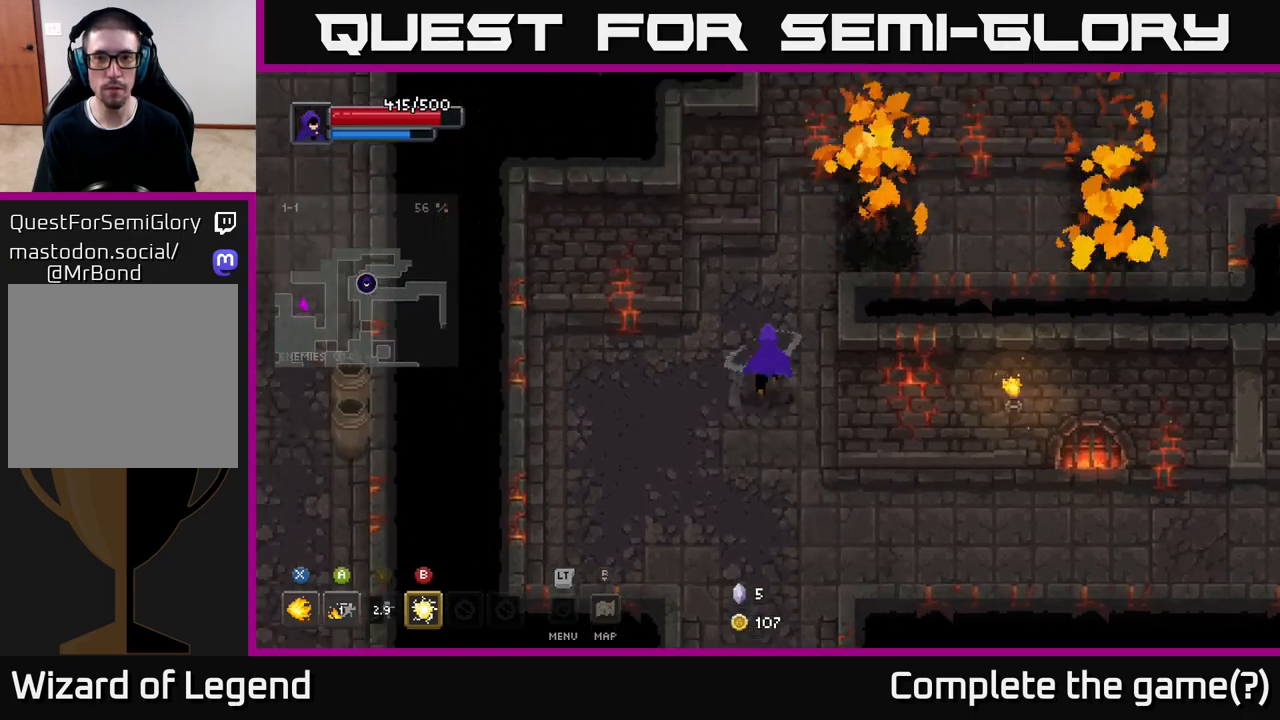
{"buttons": [], "left_stick": "right", "right_stick": "center", "events": [[183, "left_stick", "up-right"], [483, "left_stick", "right"]]}
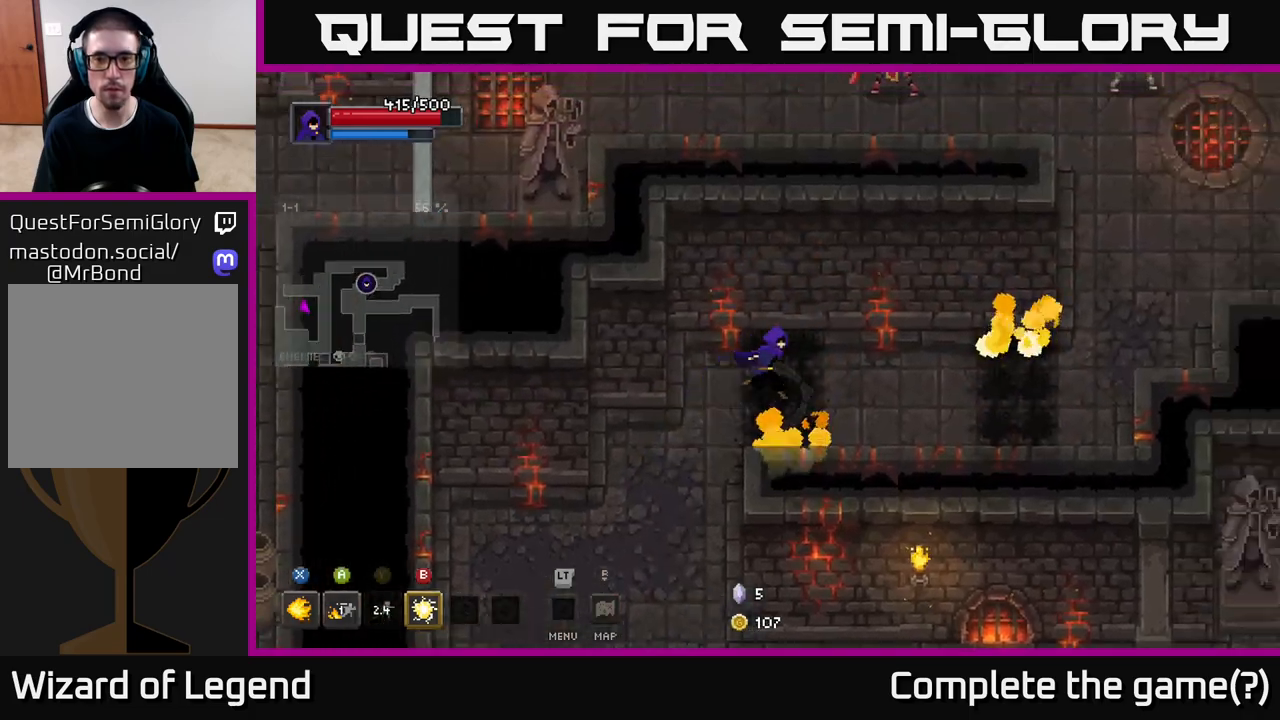
{"buttons": [], "left_stick": "center", "right_stick": "center", "events": [[283, "left_stick", "center"]]}
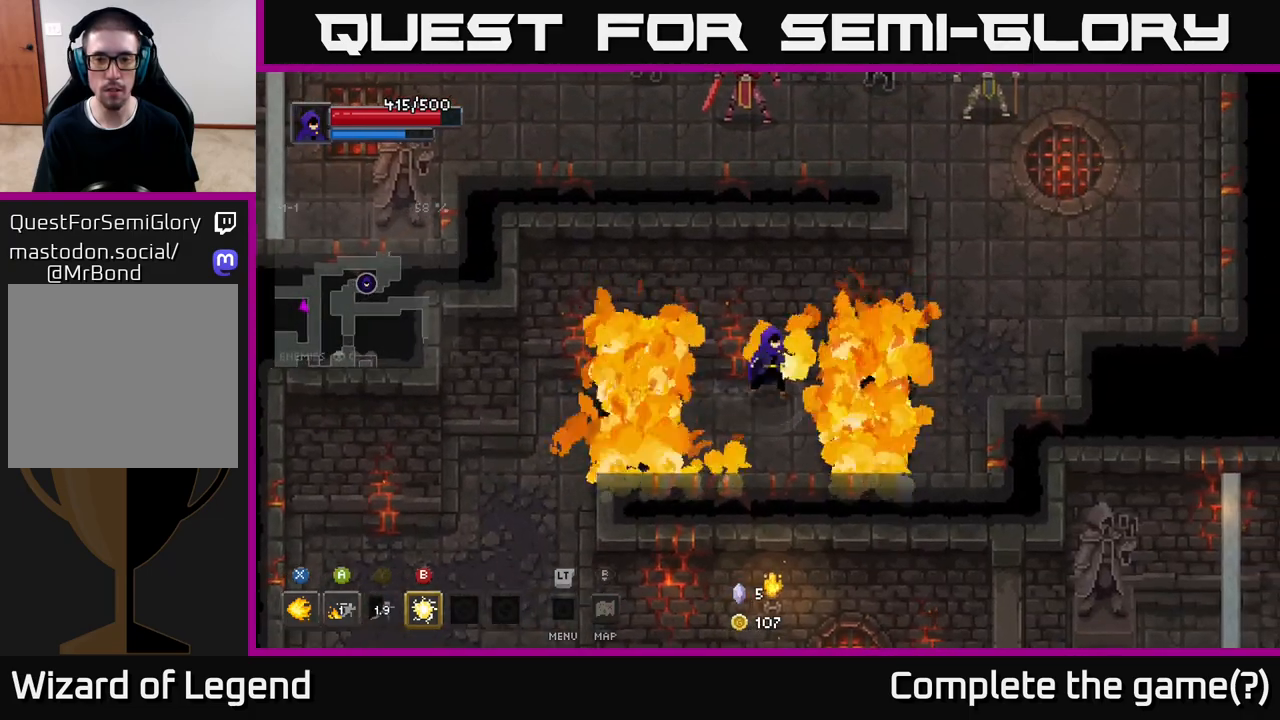
{"buttons": [], "left_stick": "center", "right_stick": "center", "events": [[183, "left_stick", "down"], [333, "left_stick", "center"]]}
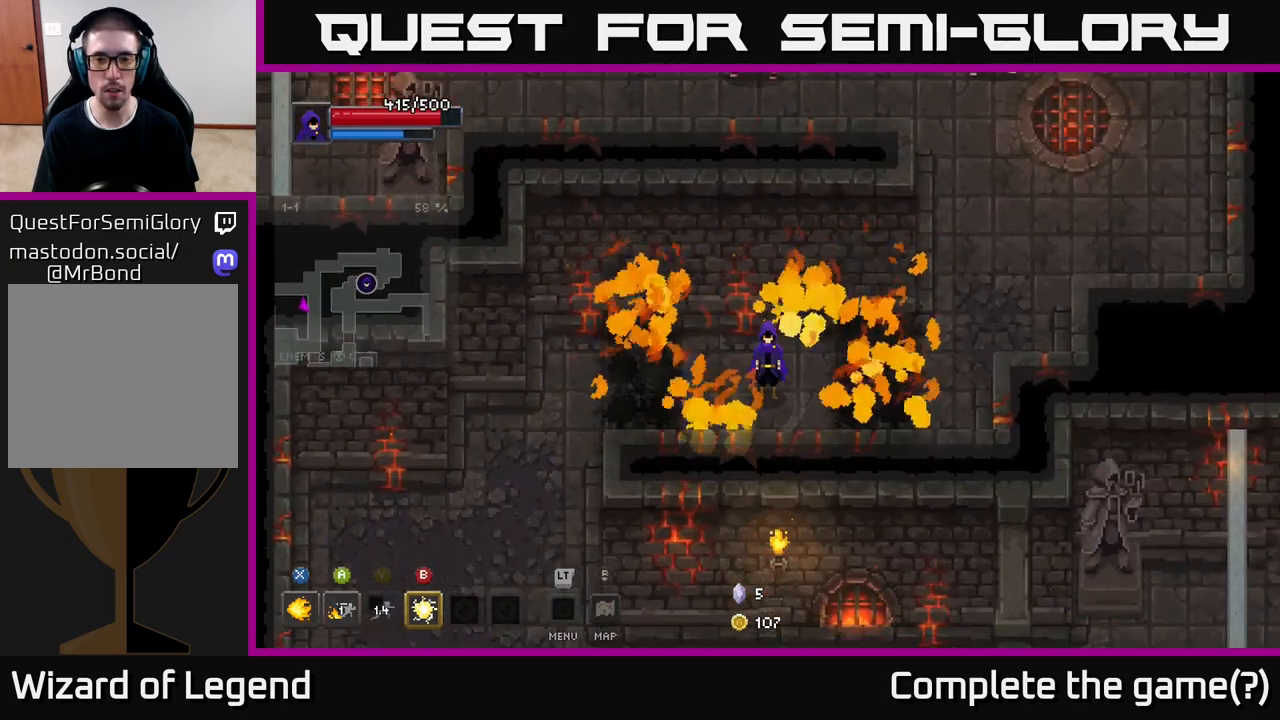
{"buttons": [], "left_stick": "right", "right_stick": "center", "events": [[367, "left_stick", "right"]]}
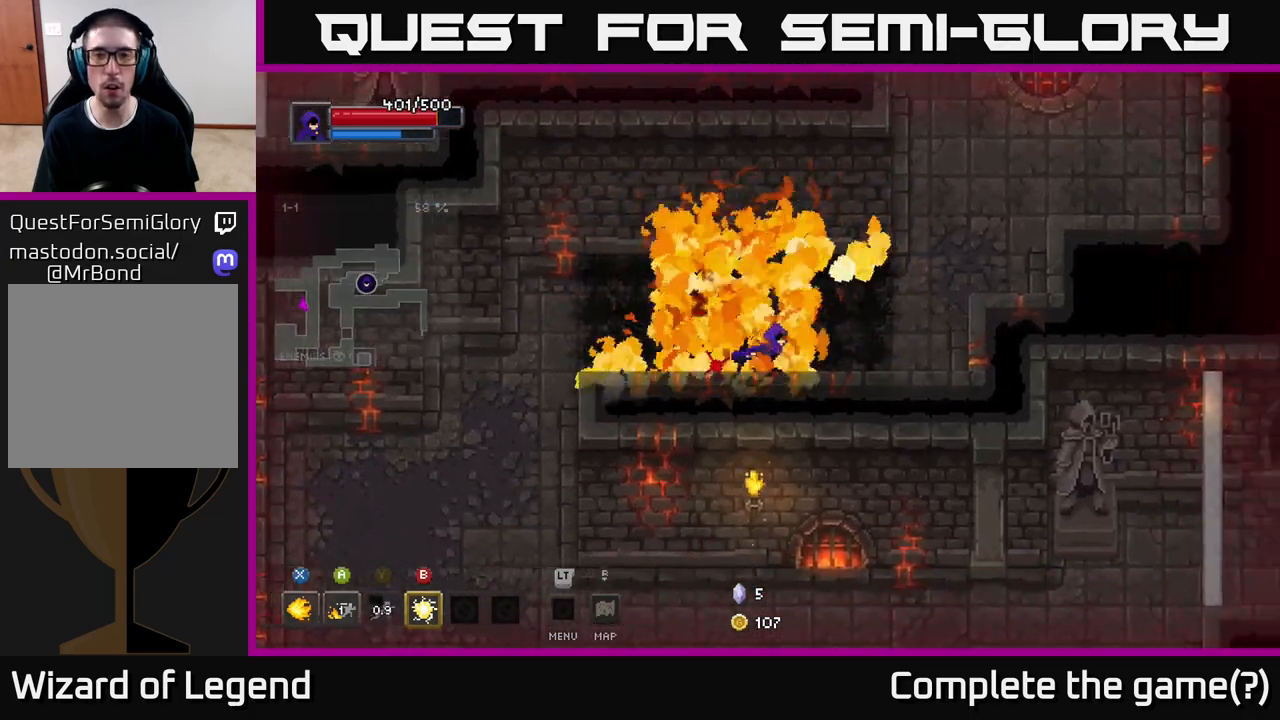
{"buttons": [], "left_stick": "up", "right_stick": "center", "events": [[133, "A", "down"], [283, "A", "up"], [283, "left_stick", "up-right"], [417, "left_stick", "up"]]}
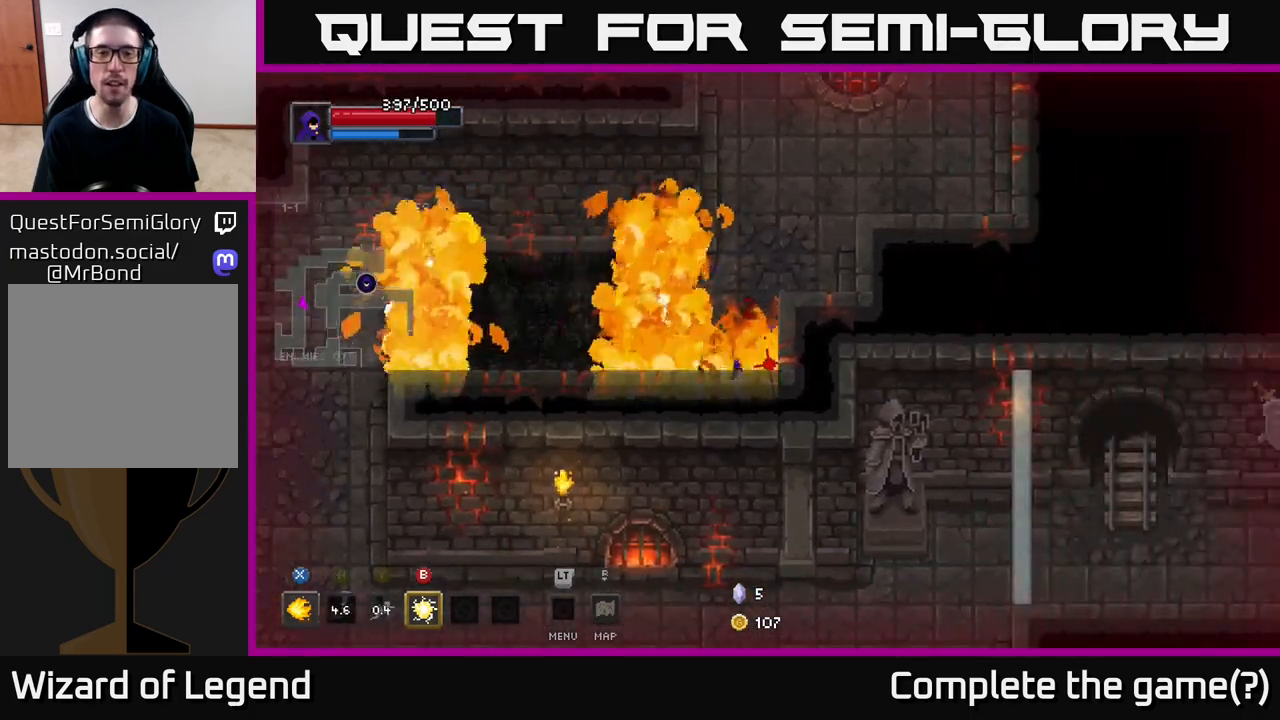
{"buttons": [], "left_stick": "up-right", "right_stick": "center", "events": [[117, "left_stick", "up-right"]]}
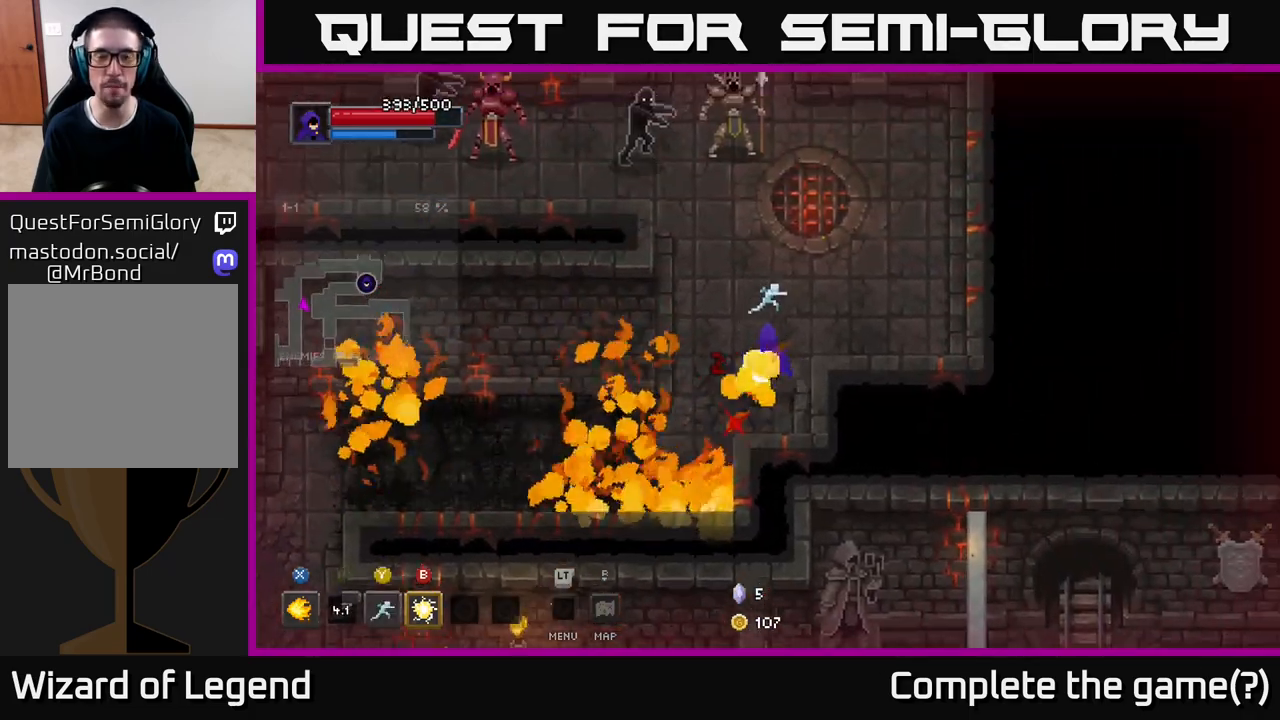
{"buttons": ["X"], "left_stick": "up-left", "right_stick": "center", "events": [[83, "left_stick", "up"], [233, "X", "down"], [350, "left_stick", "up-left"]]}
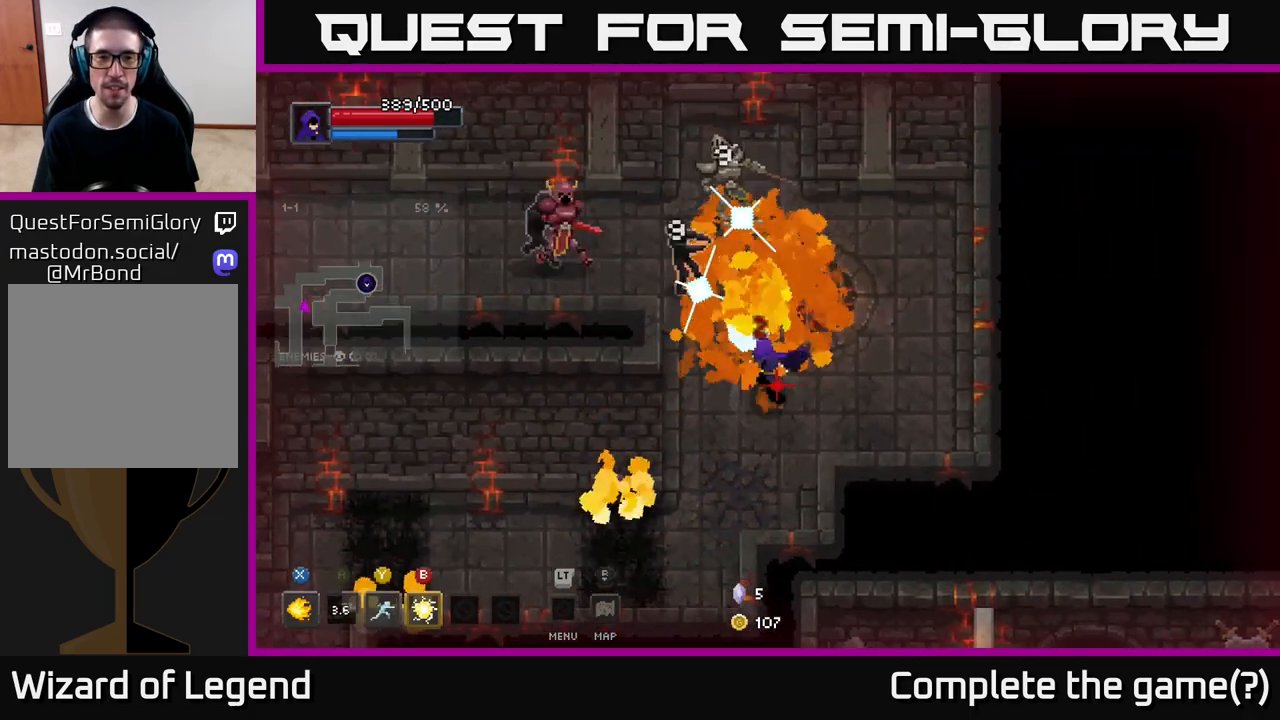
{"buttons": ["X"], "left_stick": "center", "right_stick": "center", "events": [[467, "left_stick", "center"]]}
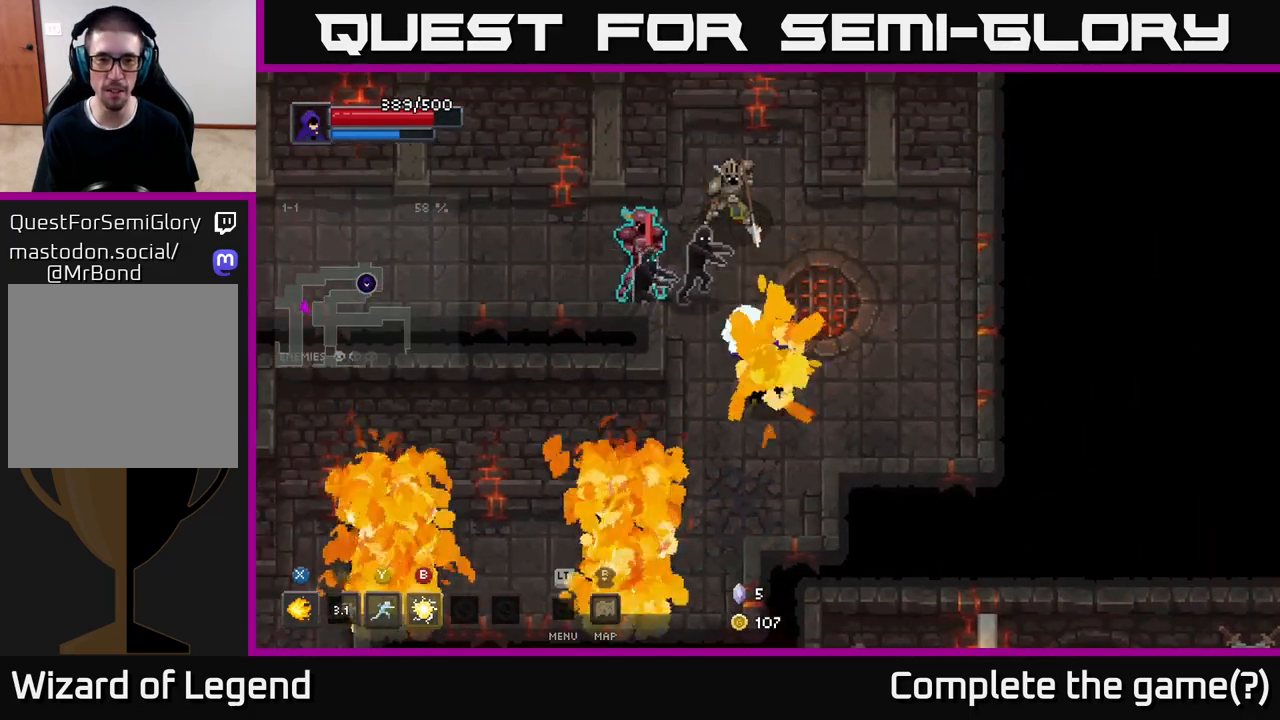
{"buttons": ["B"], "left_stick": "up-left", "right_stick": "center", "events": [[117, "X", "up"], [383, "left_stick", "up-left"], [467, "B", "down"]]}
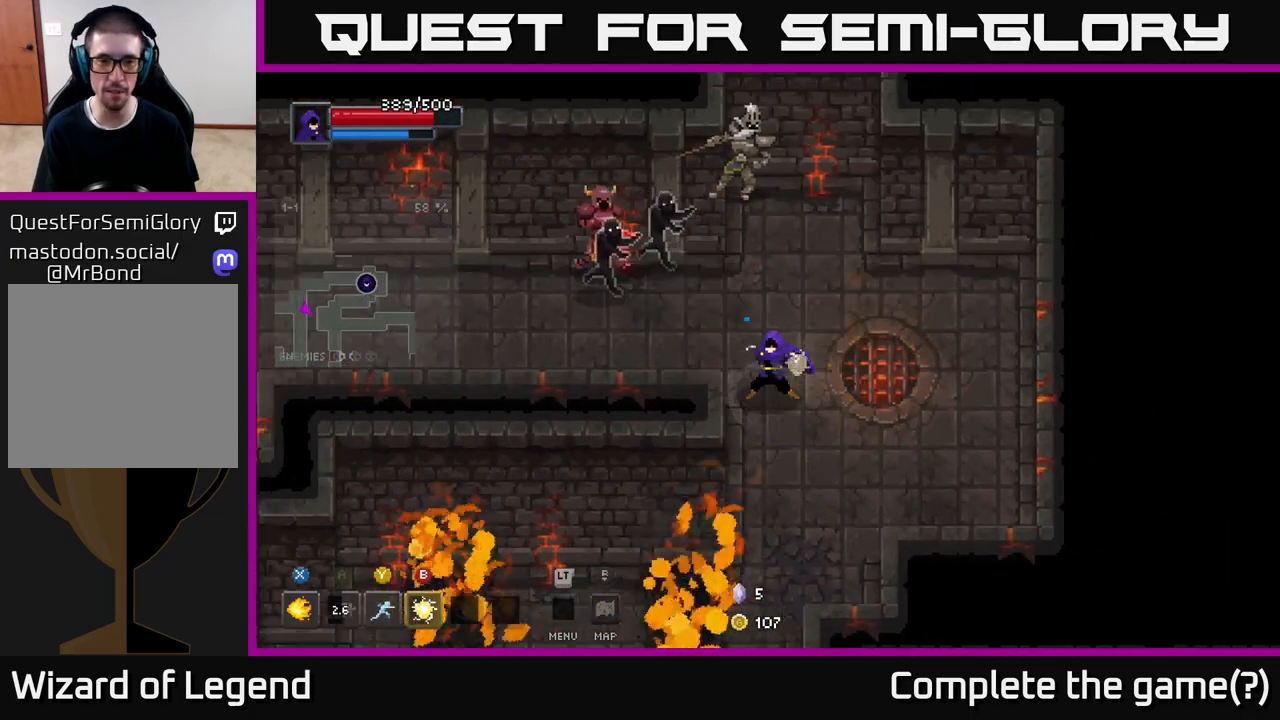
{"buttons": ["Y"], "left_stick": "up-left", "right_stick": "center", "events": [[50, "B", "up"], [467, "Y", "down"]]}
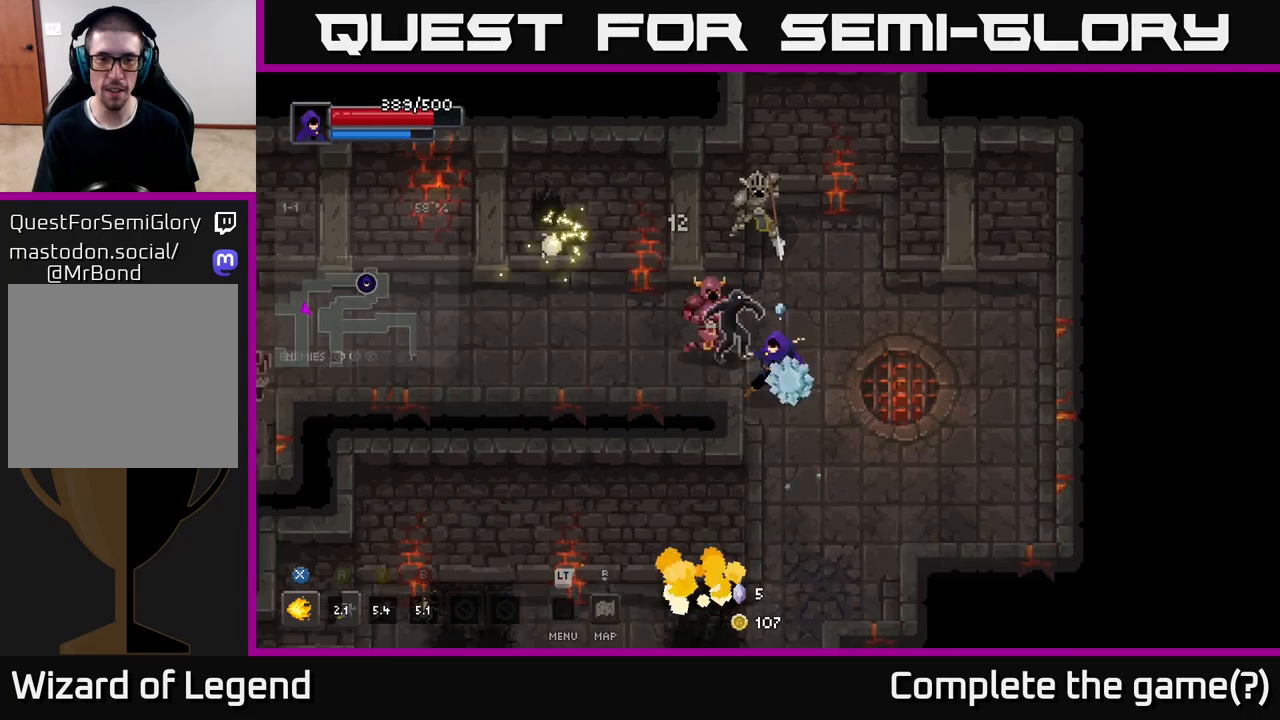
{"buttons": [], "left_stick": "left", "right_stick": "center", "events": [[50, "Y", "up"], [383, "left_stick", "left"]]}
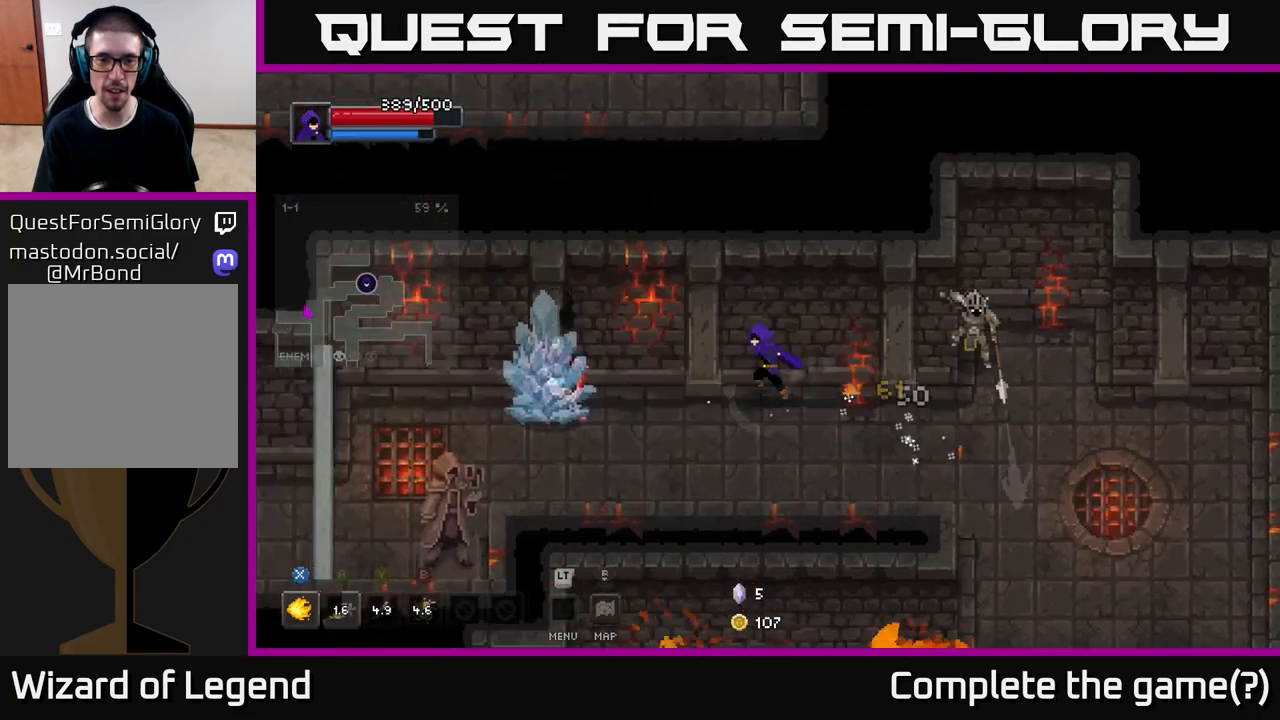
{"buttons": ["X"], "left_stick": "left", "right_stick": "center", "events": [[83, "X", "down"]]}
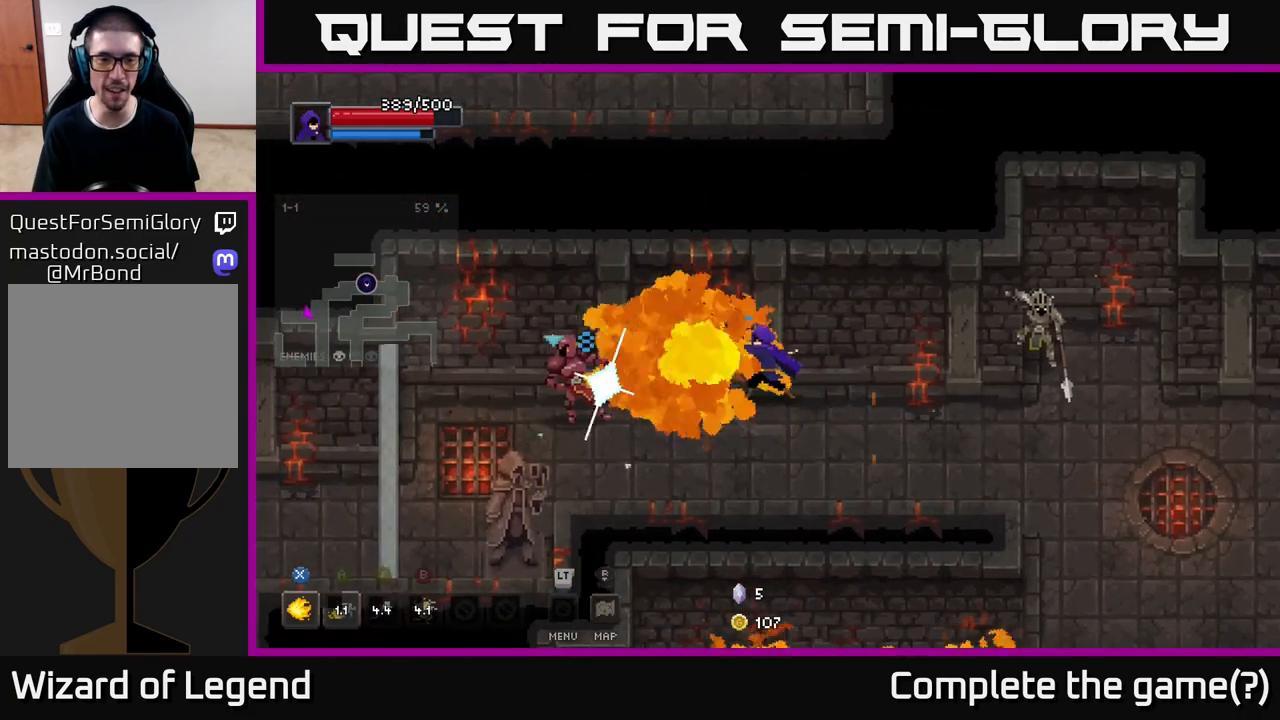
{"buttons": [], "left_stick": "left", "right_stick": "center", "events": [[300, "left_stick", "center"], [450, "X", "up"], [450, "left_stick", "left"]]}
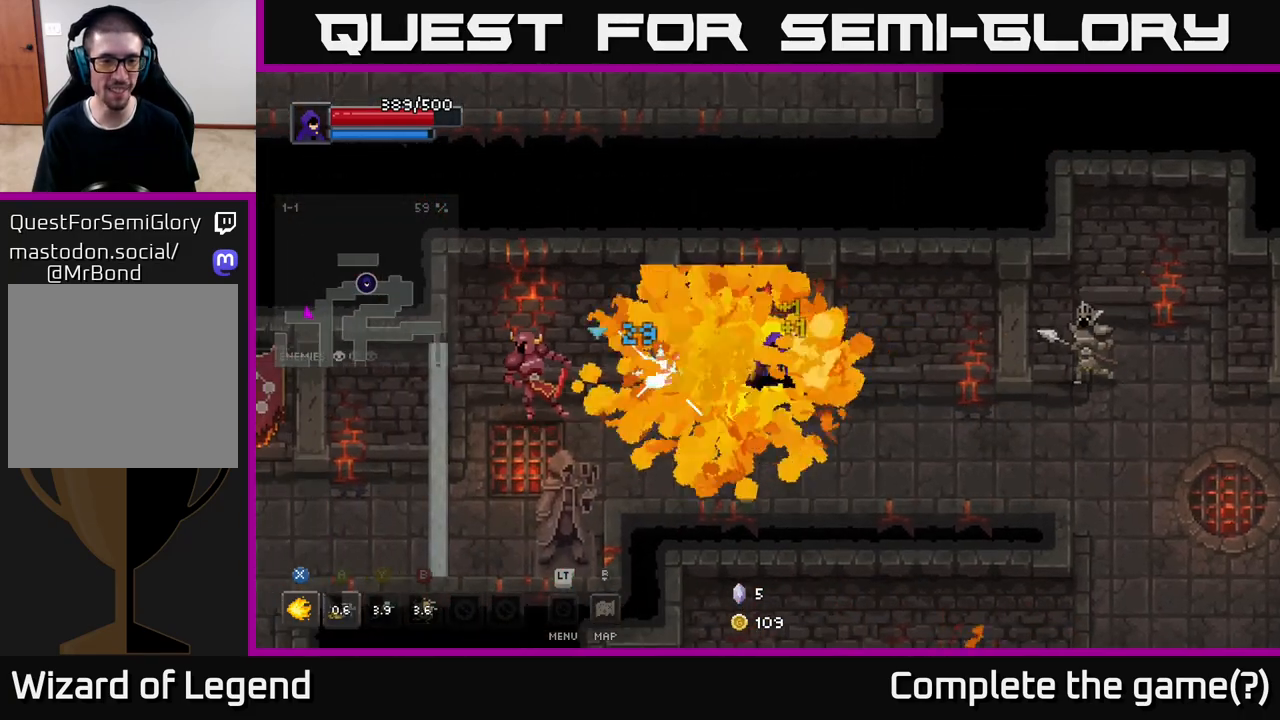
{"buttons": ["X"], "left_stick": "left", "right_stick": "center", "events": [[100, "left_stick", "down-left"], [267, "left_stick", "left"], [333, "X", "down"]]}
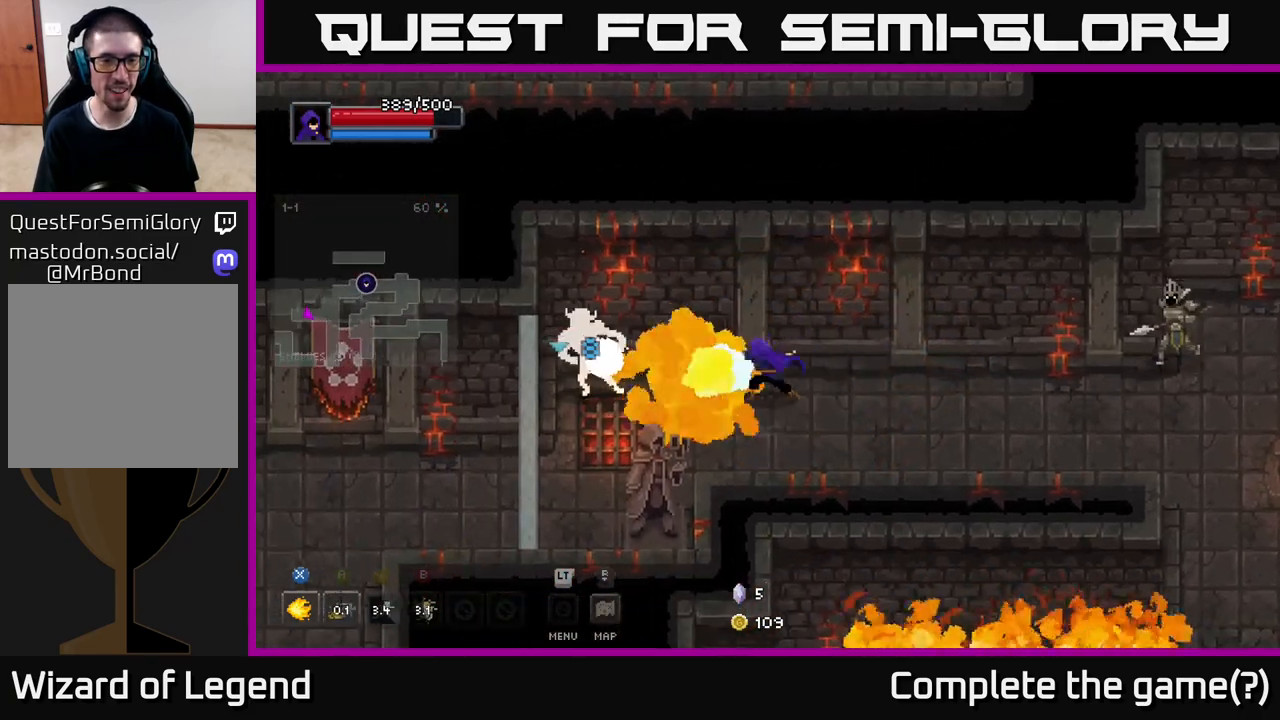
{"buttons": ["X"], "left_stick": "left", "right_stick": "center", "events": []}
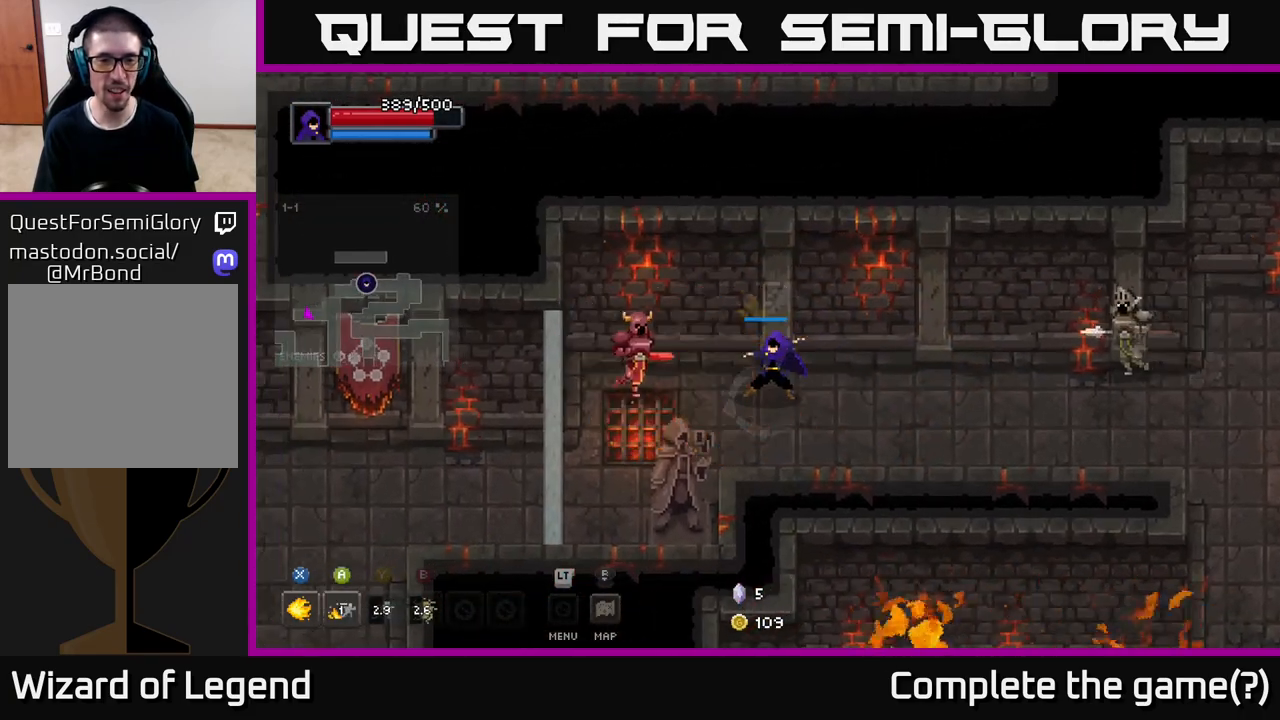
{"buttons": [], "left_stick": "right", "right_stick": "center", "events": [[83, "left_stick", "center"], [150, "X", "up"], [267, "left_stick", "down-right"], [400, "left_stick", "right"]]}
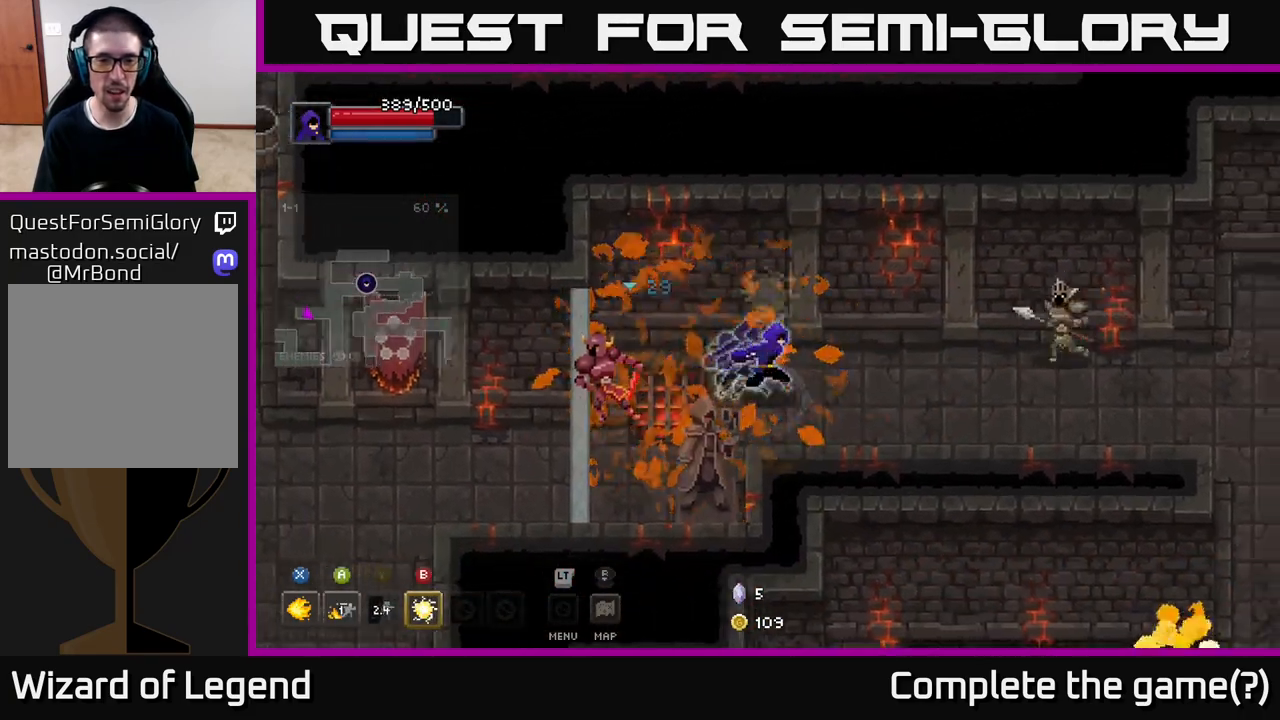
{"buttons": ["A"], "left_stick": "right", "right_stick": "center", "events": [[417, "A", "down"]]}
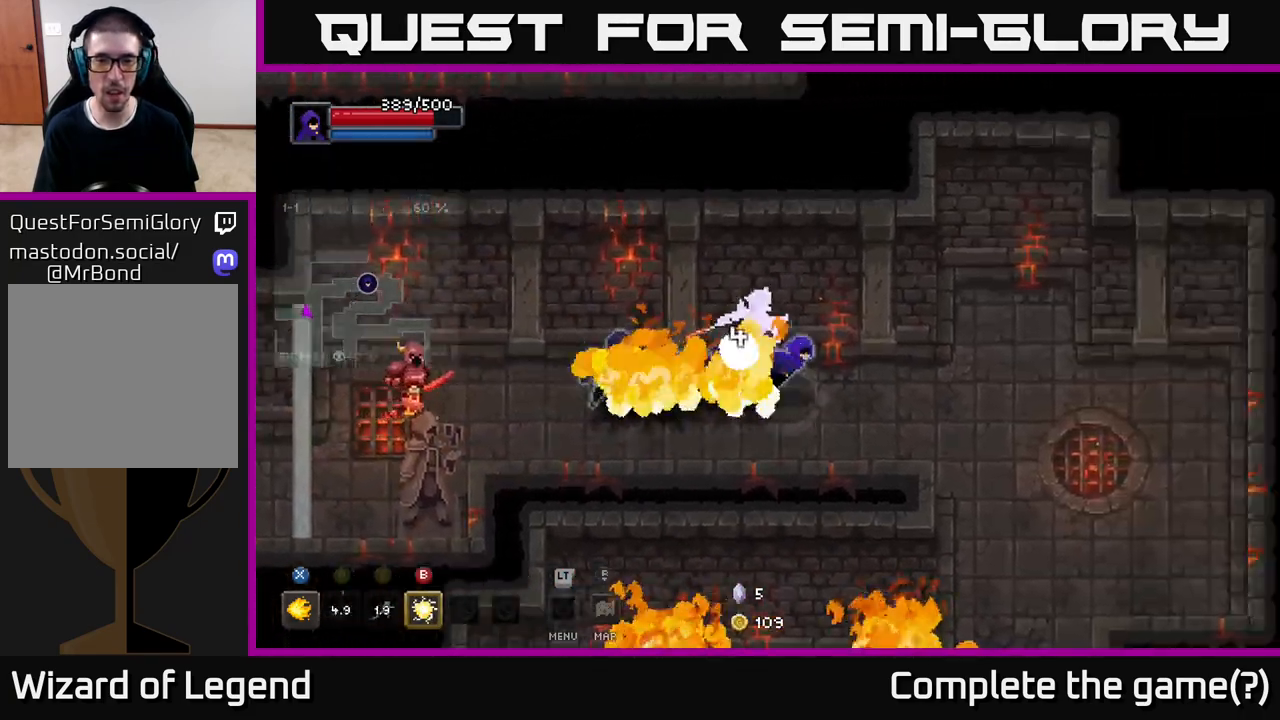
{"buttons": [], "left_stick": "left", "right_stick": "center", "events": [[17, "A", "up"], [500, "left_stick", "left"]]}